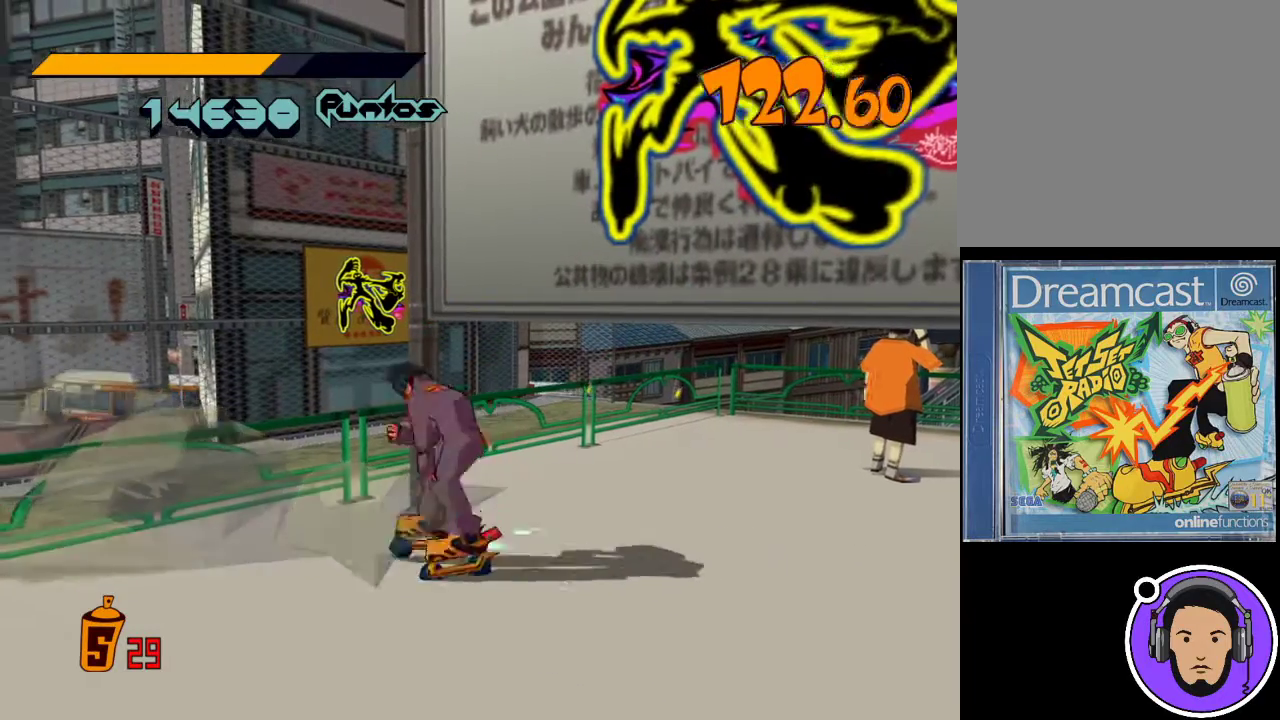
Gameplay with a controller (Xbox layout); each line is a JSON object with the inputs held at the frame after it. "events" lists button and stick changes between this image and that frame as [ms after this image, input, new state], when the widget could be followed in between. Not read: right_stick.
{"buttons": ["R1"], "left_stick": "up-left", "events": [[267, "left_stick", "up-left"]]}
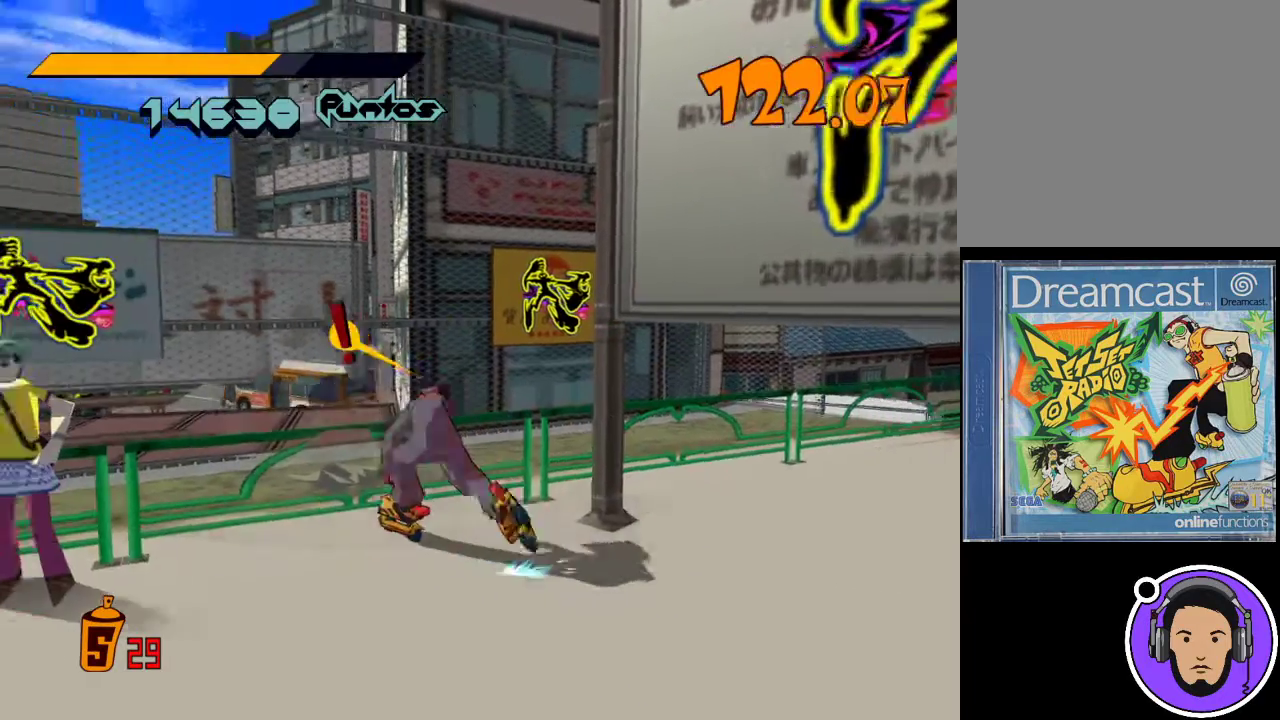
{"buttons": [], "left_stick": "left", "events": [[33, "X", "down"], [100, "left_stick", "left"], [167, "X", "up"], [267, "R1", "up"]]}
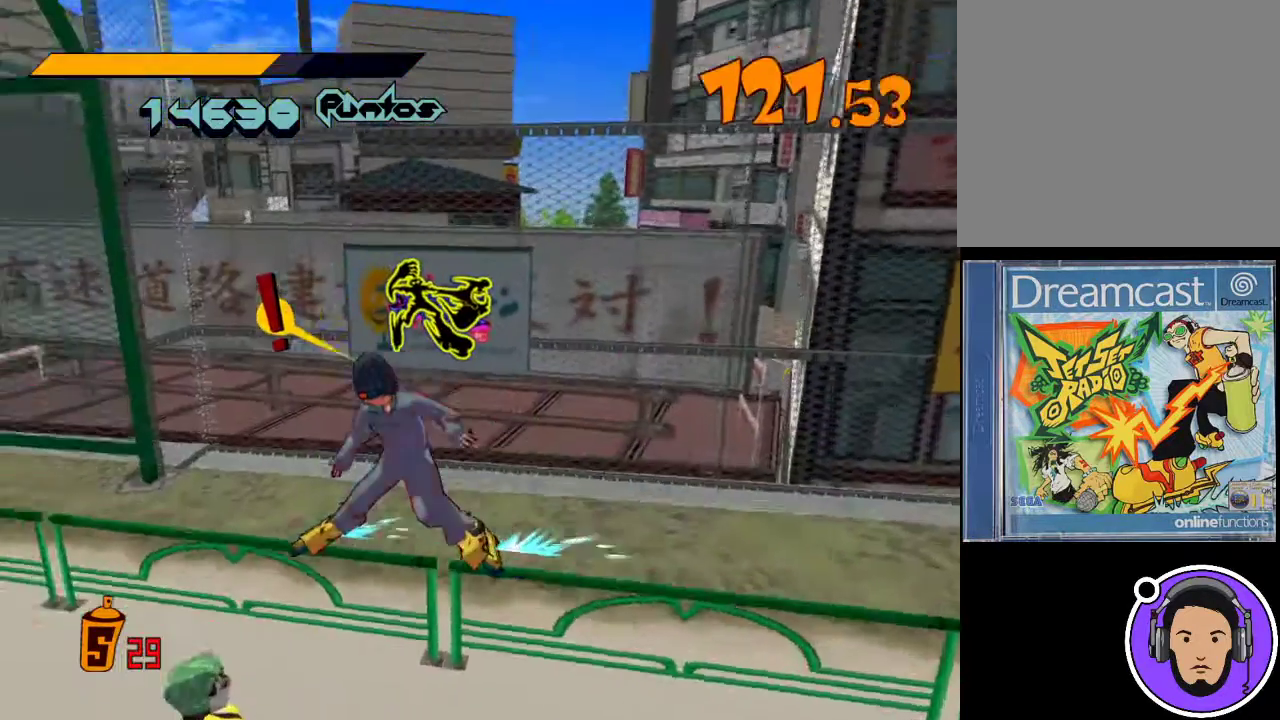
{"buttons": [], "left_stick": "center", "events": [[67, "left_stick", "center"], [300, "START", "down"], [500, "START", "up"]]}
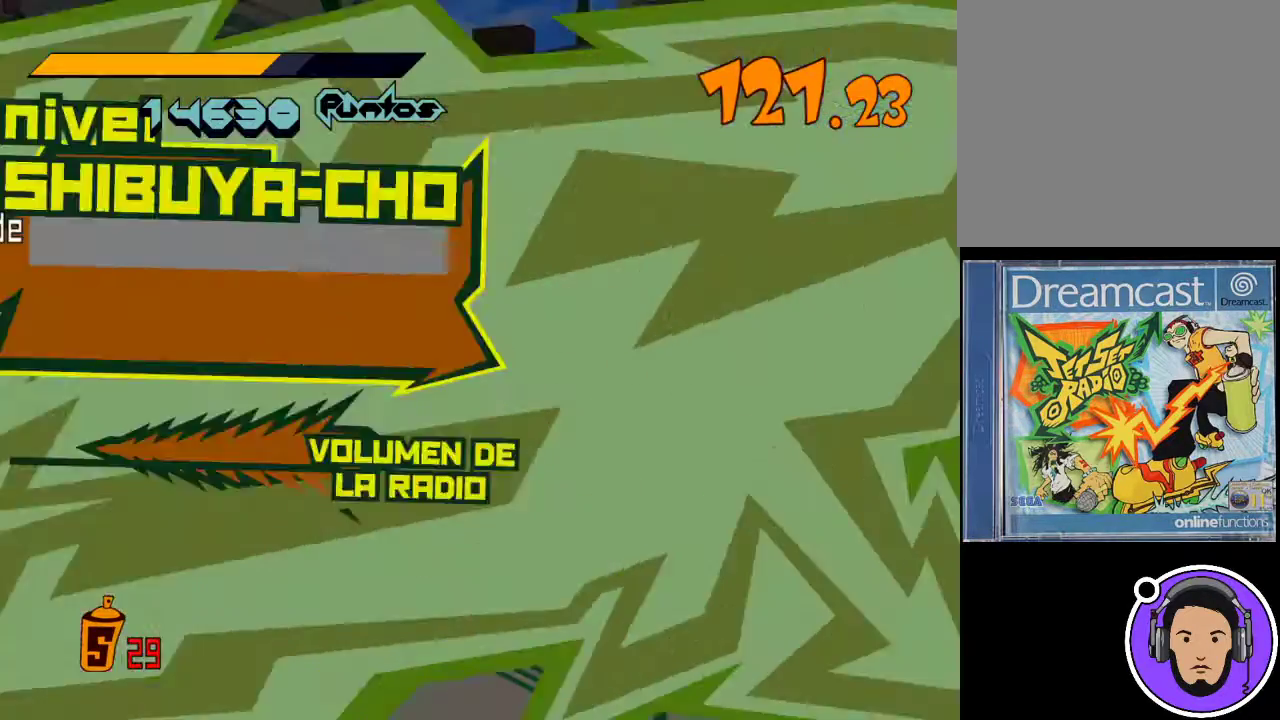
{"buttons": [], "left_stick": "center", "events": []}
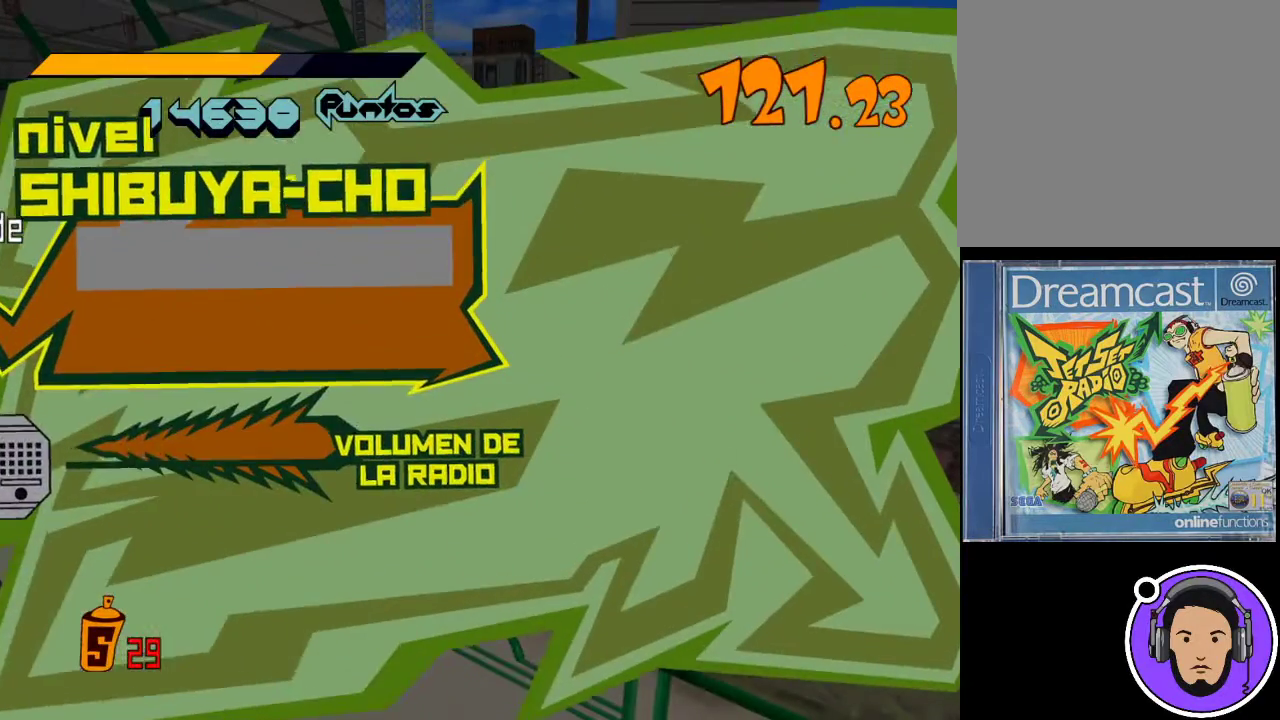
{"buttons": [], "left_stick": "center", "events": []}
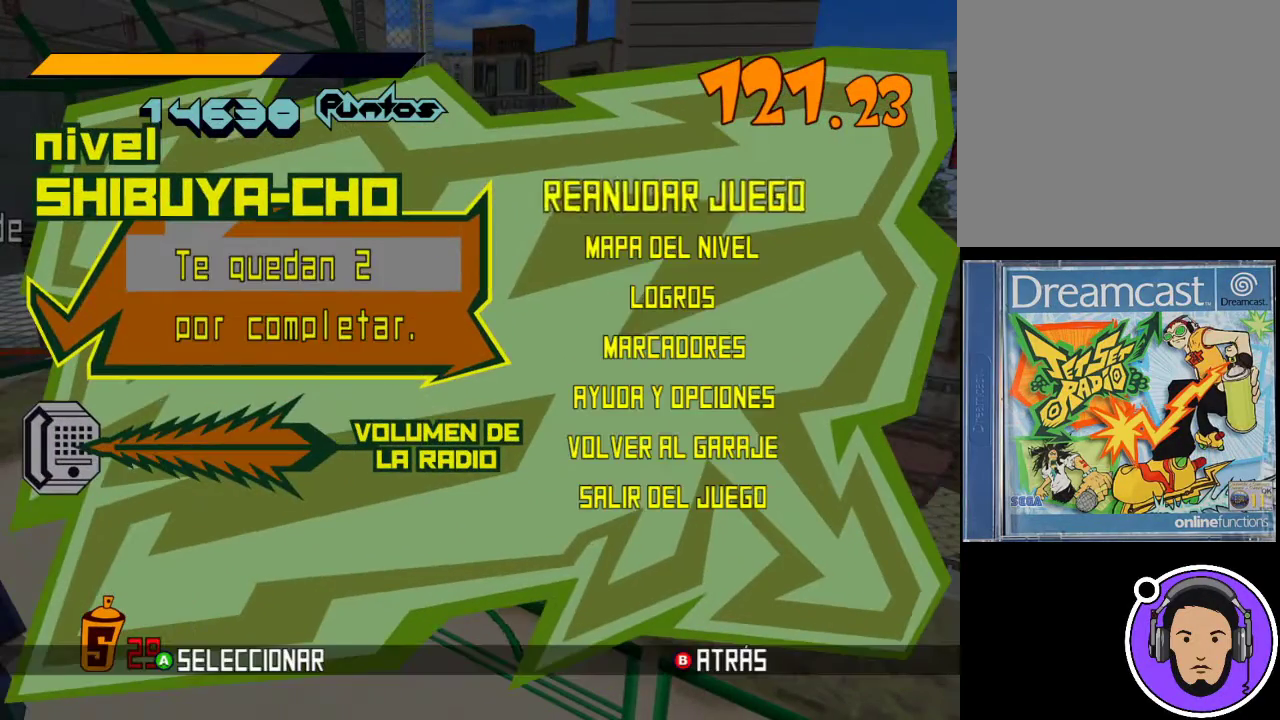
{"buttons": [], "left_stick": "center", "events": [[100, "left_stick", "down"], [267, "left_stick", "center"], [400, "X", "down"], [500, "X", "up"]]}
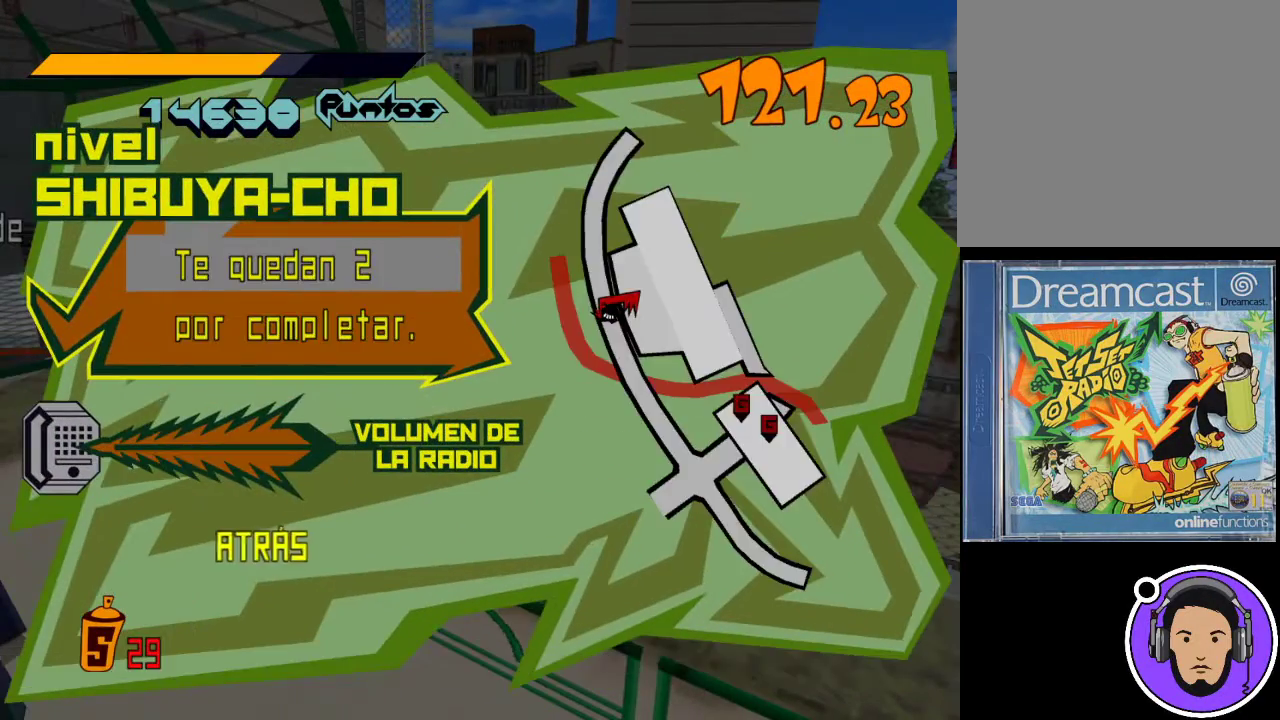
{"buttons": [], "left_stick": "center", "events": []}
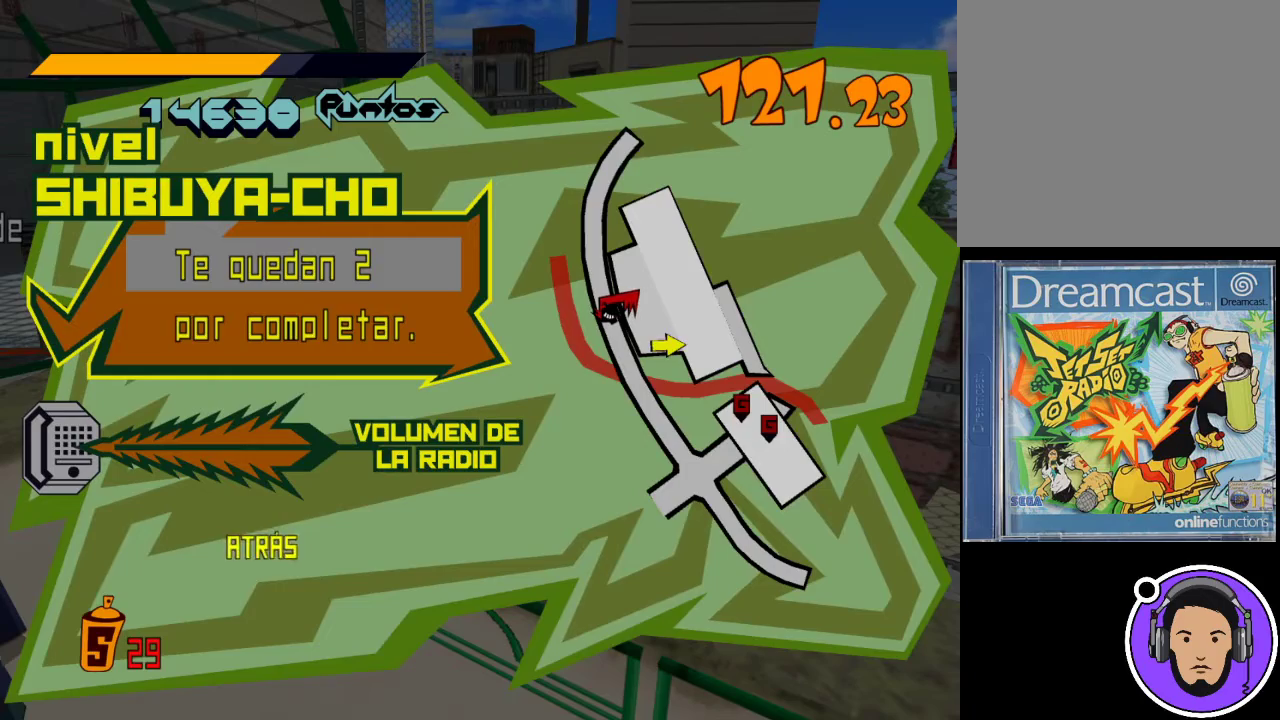
{"buttons": [], "left_stick": "center", "events": []}
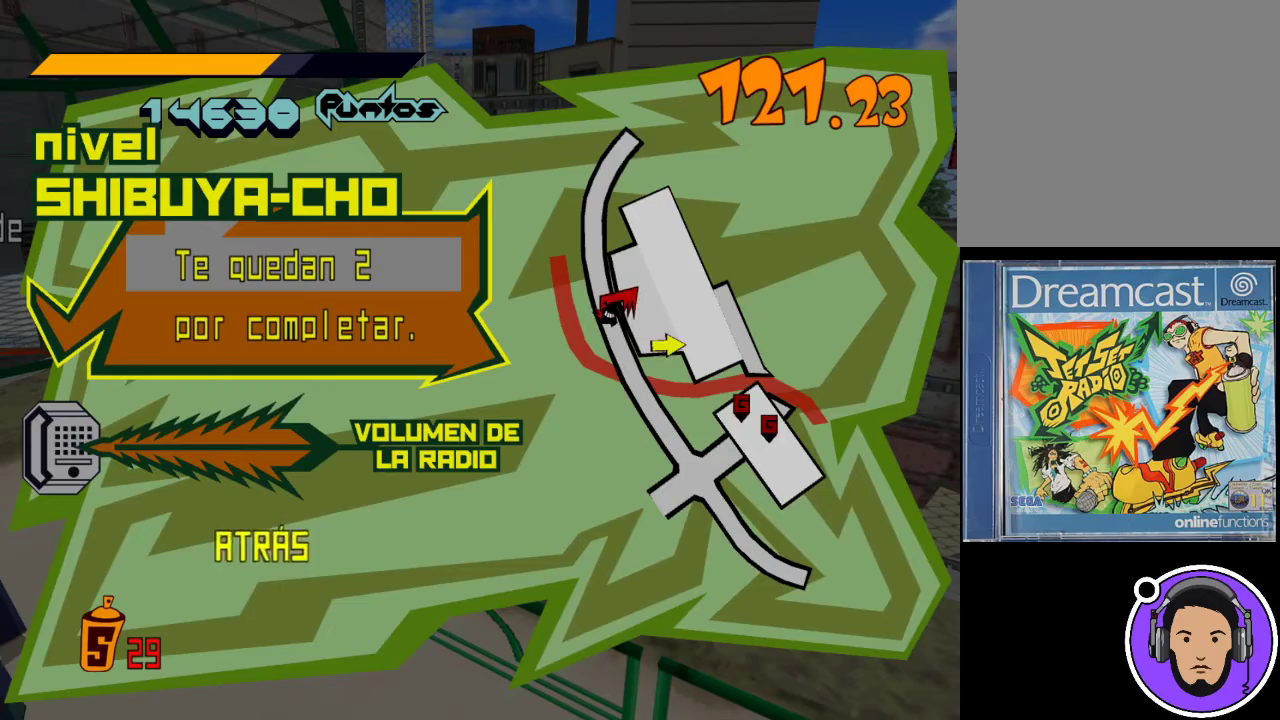
{"buttons": [], "left_stick": "center", "events": []}
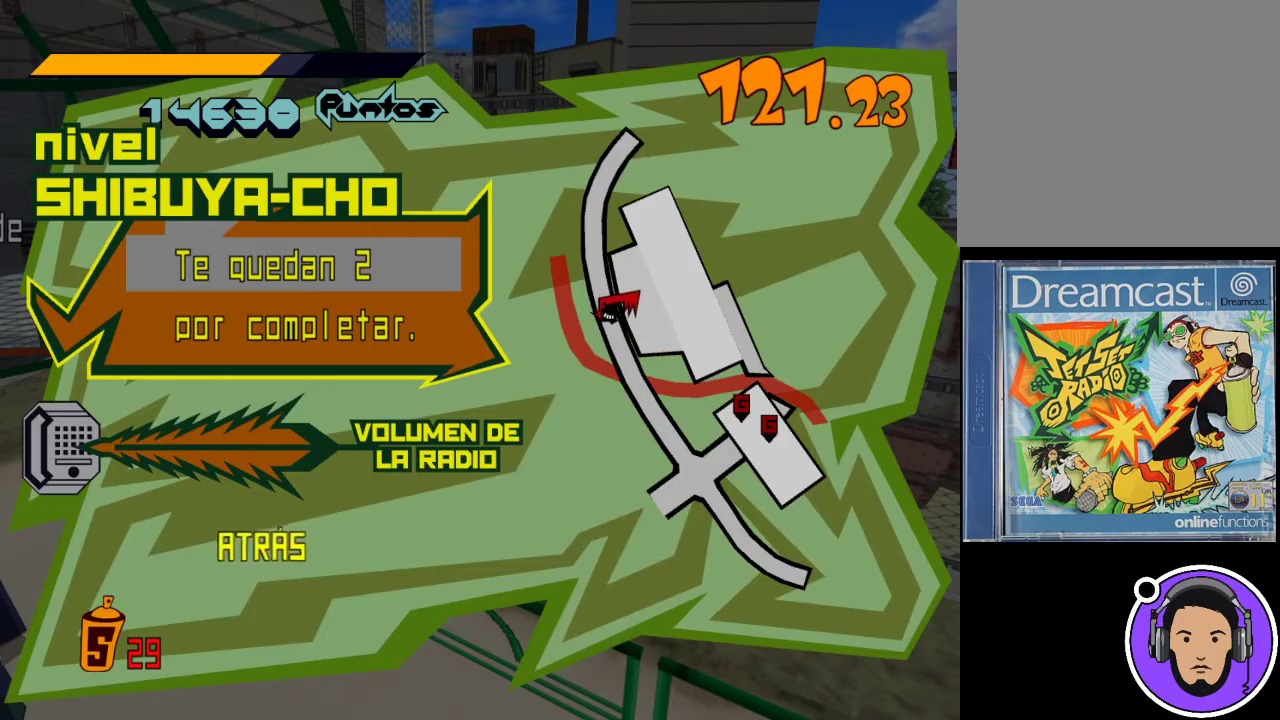
{"buttons": [], "left_stick": "center", "events": []}
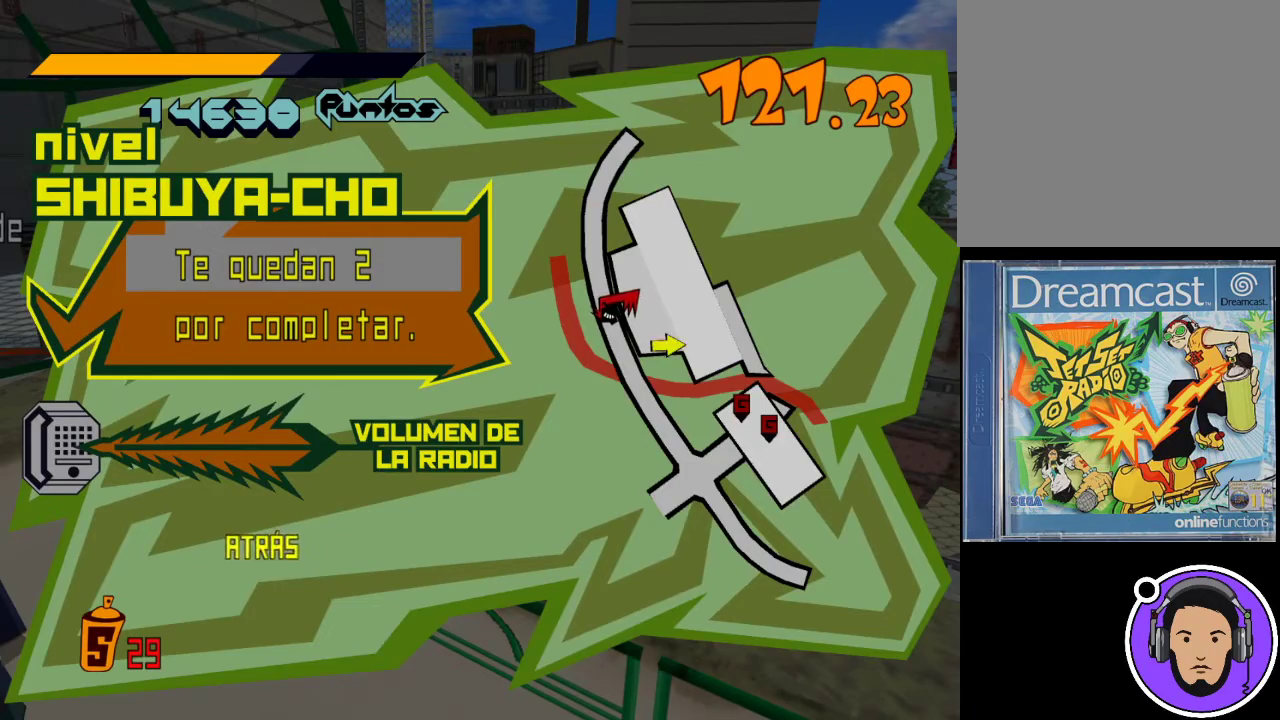
{"buttons": [], "left_stick": "center", "events": [[133, "B", "down"], [267, "B", "up"]]}
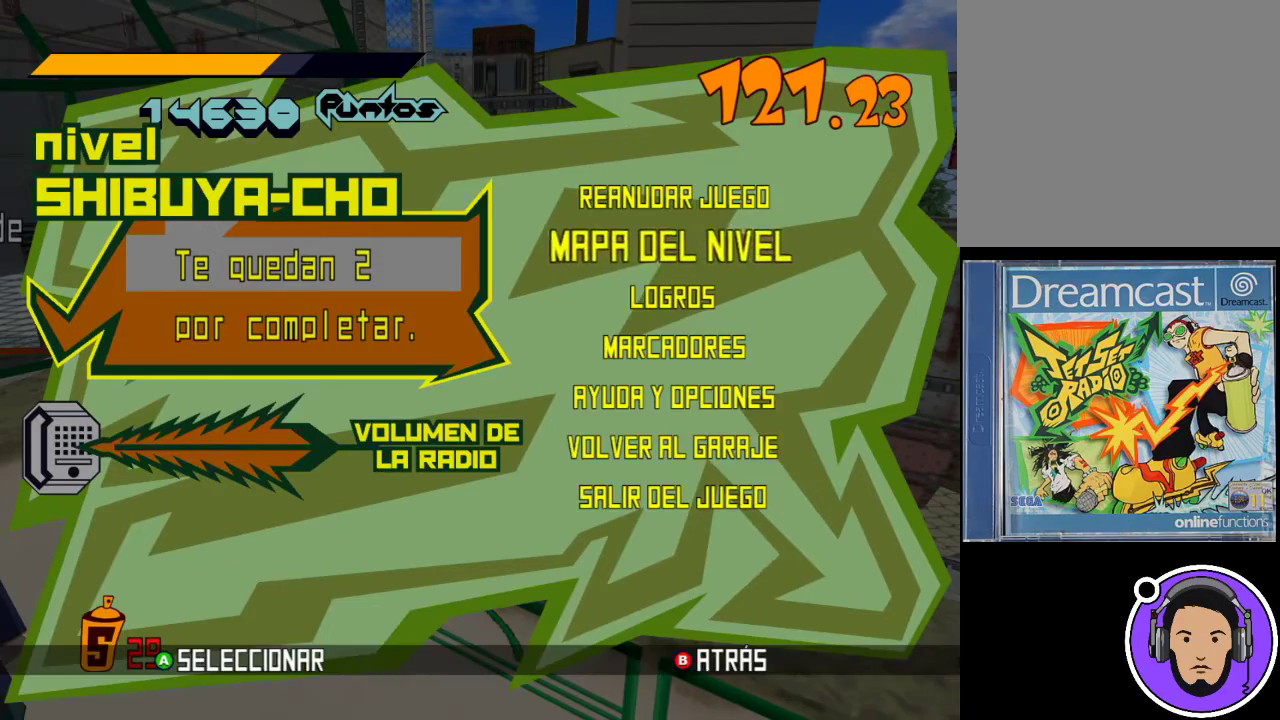
{"buttons": [], "left_stick": "center", "events": [[133, "B", "down"], [233, "B", "up"]]}
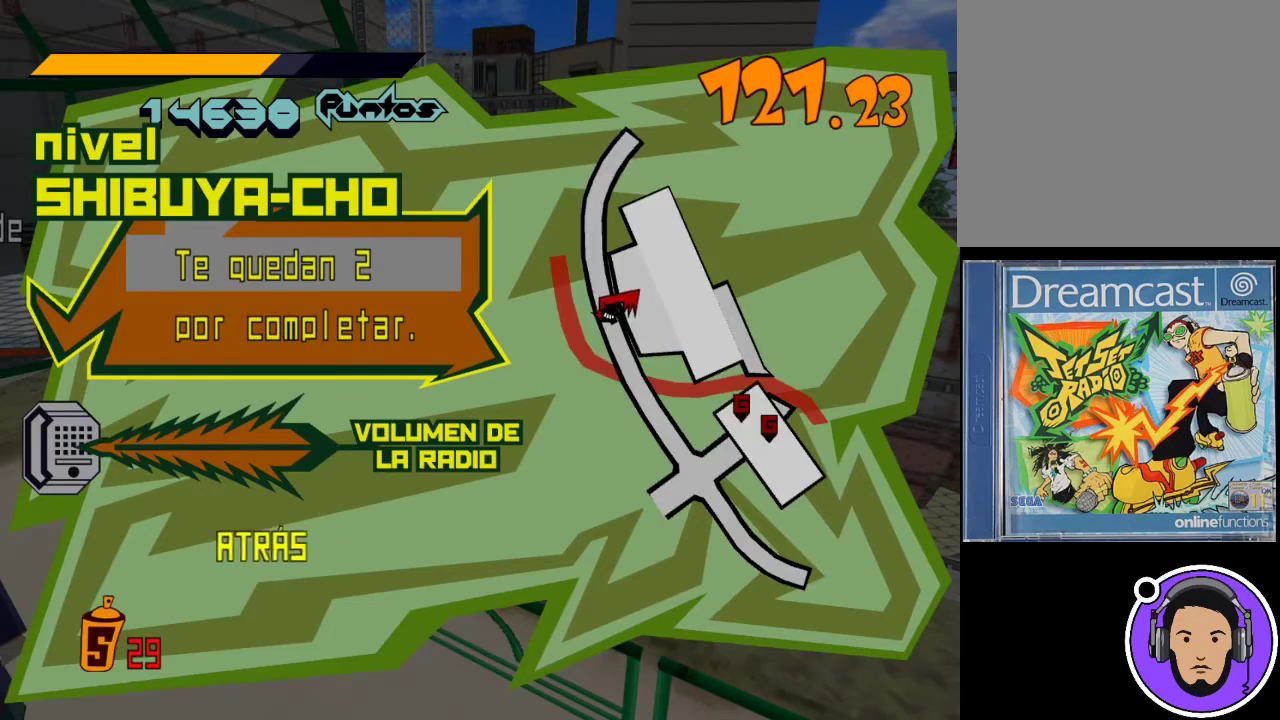
{"buttons": [], "left_stick": "up", "events": [[100, "B", "down"], [200, "B", "up"], [433, "left_stick", "up"]]}
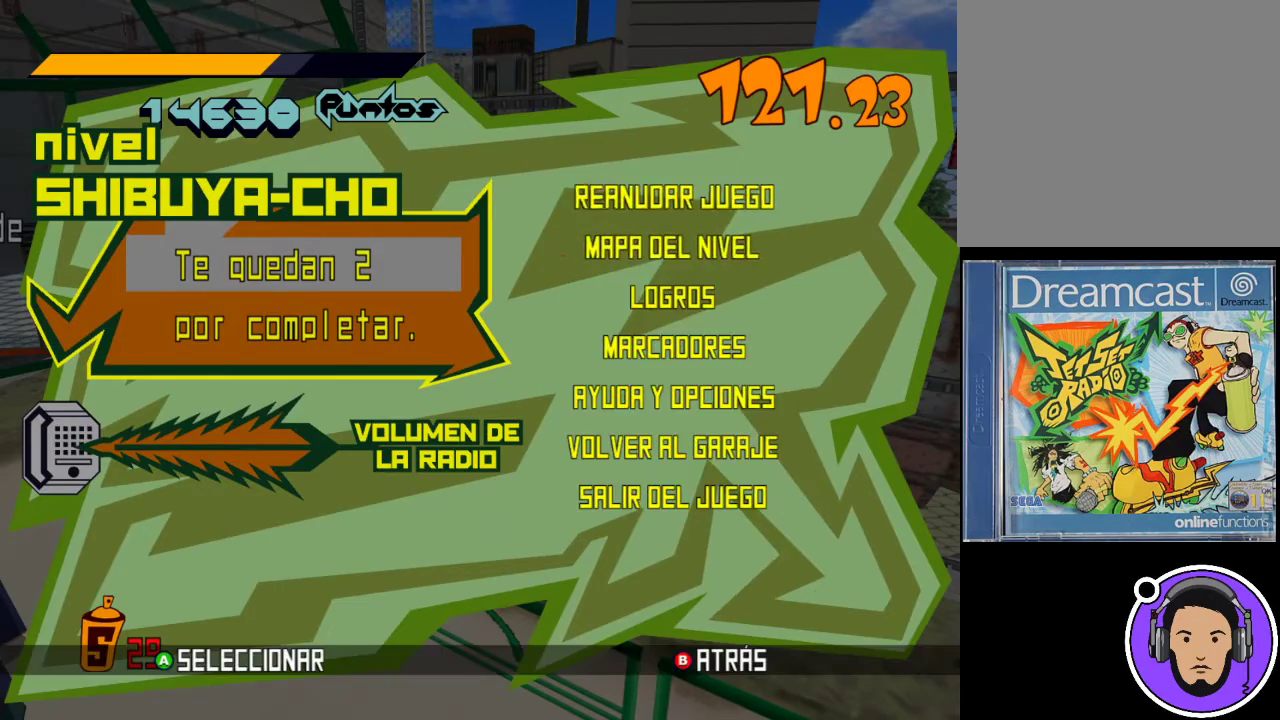
{"buttons": [], "left_stick": "center", "events": [[67, "left_stick", "center"], [100, "X", "down"], [233, "X", "up"]]}
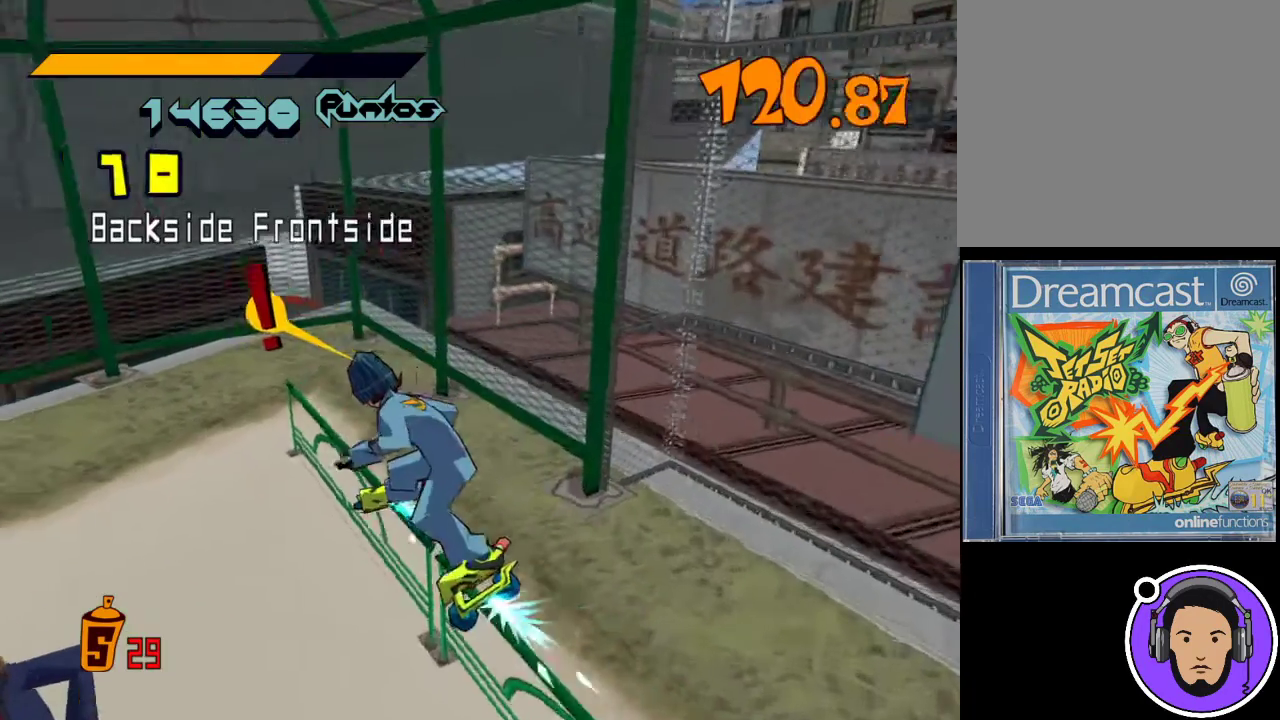
{"buttons": ["X", "R1"], "left_stick": "up-left", "events": [[100, "left_stick", "up"], [367, "R1", "down"], [367, "X", "down"], [500, "left_stick", "up-left"]]}
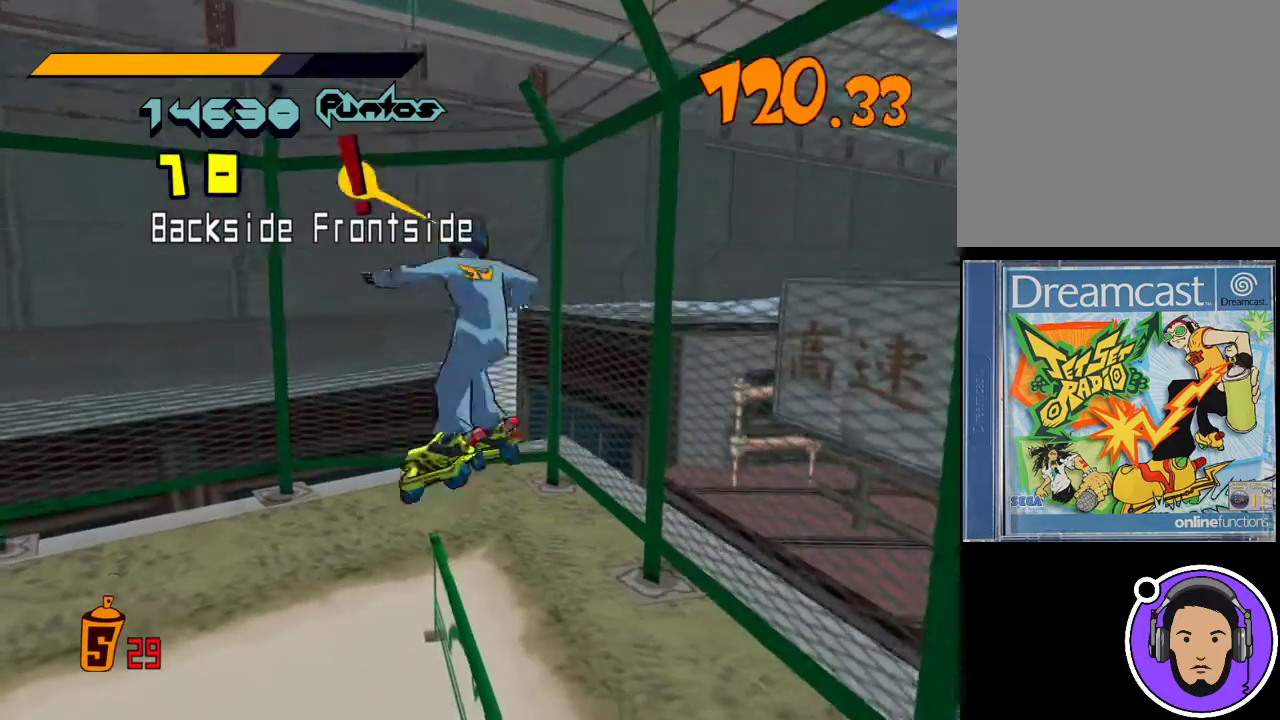
{"buttons": [], "left_stick": "left", "events": [[100, "left_stick", "left"], [333, "R1", "up"], [400, "X", "up"]]}
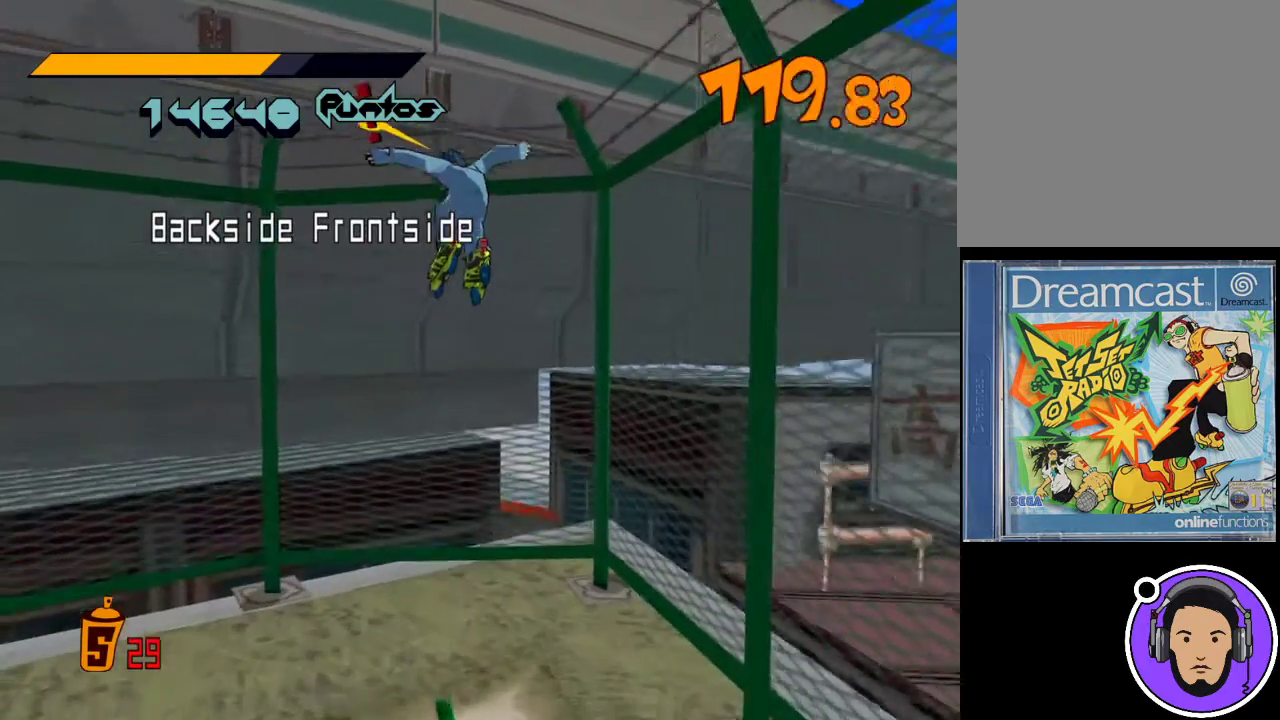
{"buttons": [], "left_stick": "left", "events": []}
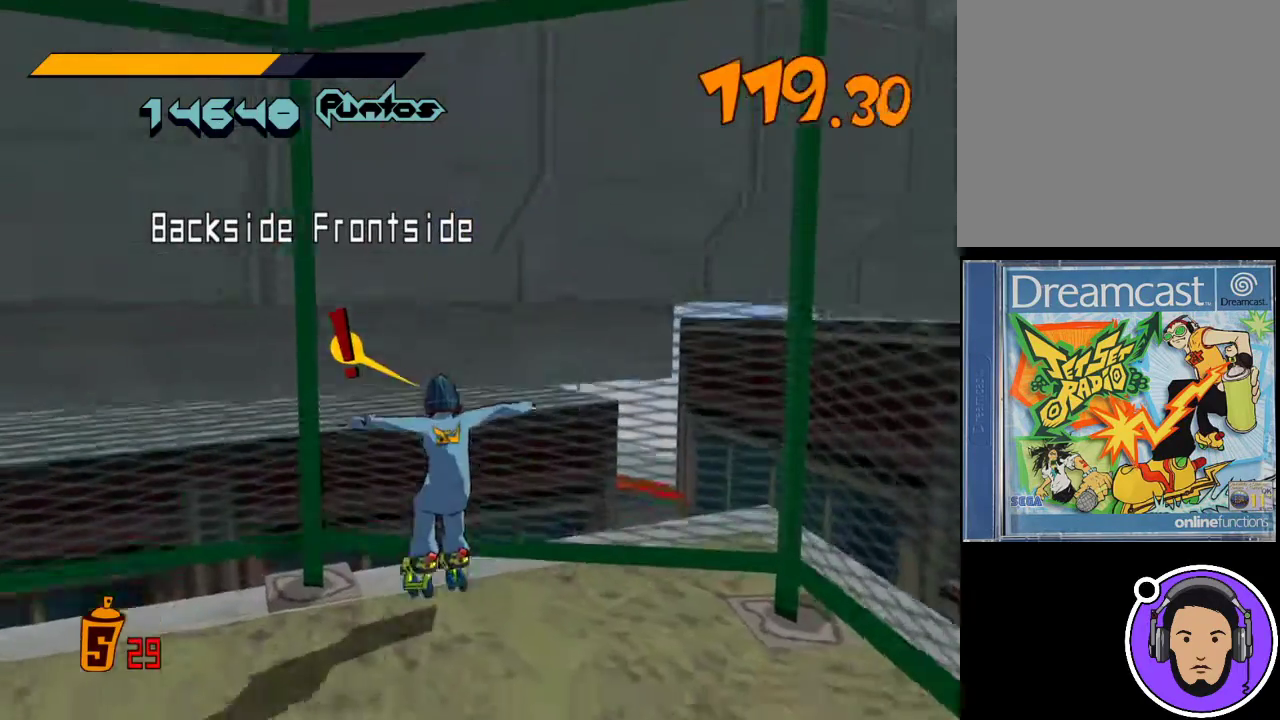
{"buttons": [], "left_stick": "down-left", "events": [[67, "left_stick", "down-left"]]}
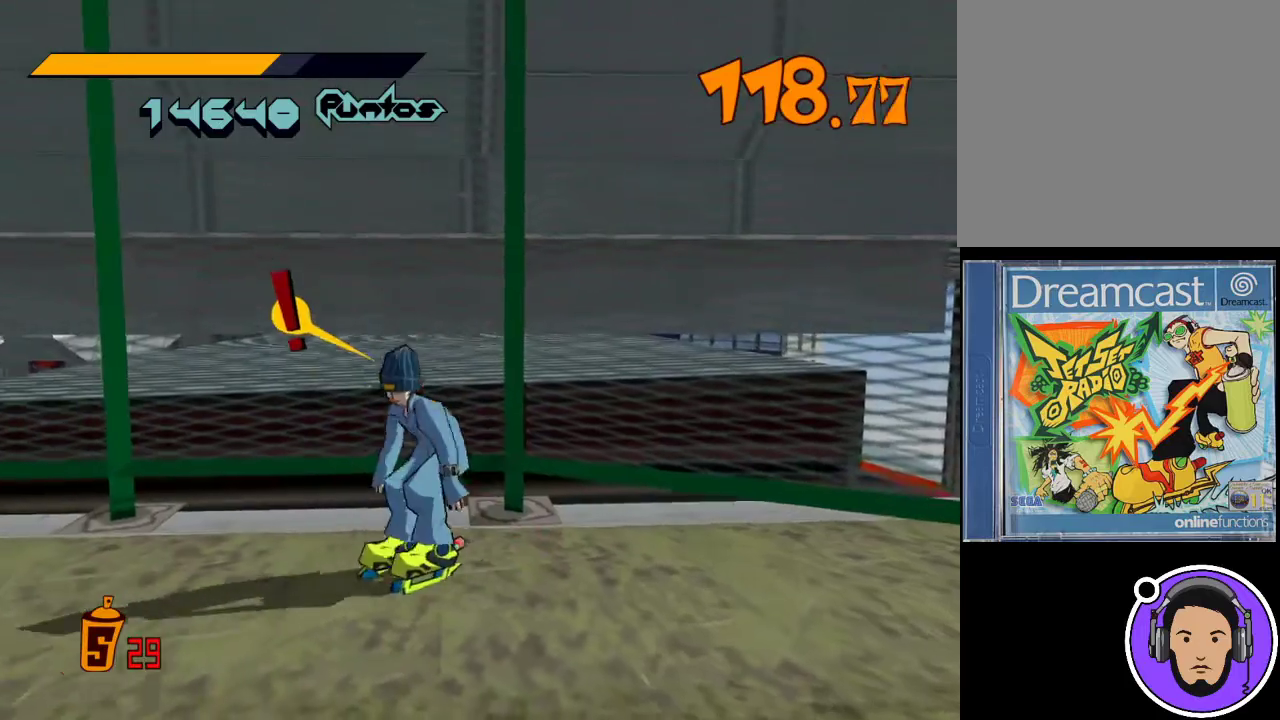
{"buttons": ["R1"], "left_stick": "up-left", "events": [[133, "R1", "down"], [167, "left_stick", "left"], [467, "left_stick", "up-left"]]}
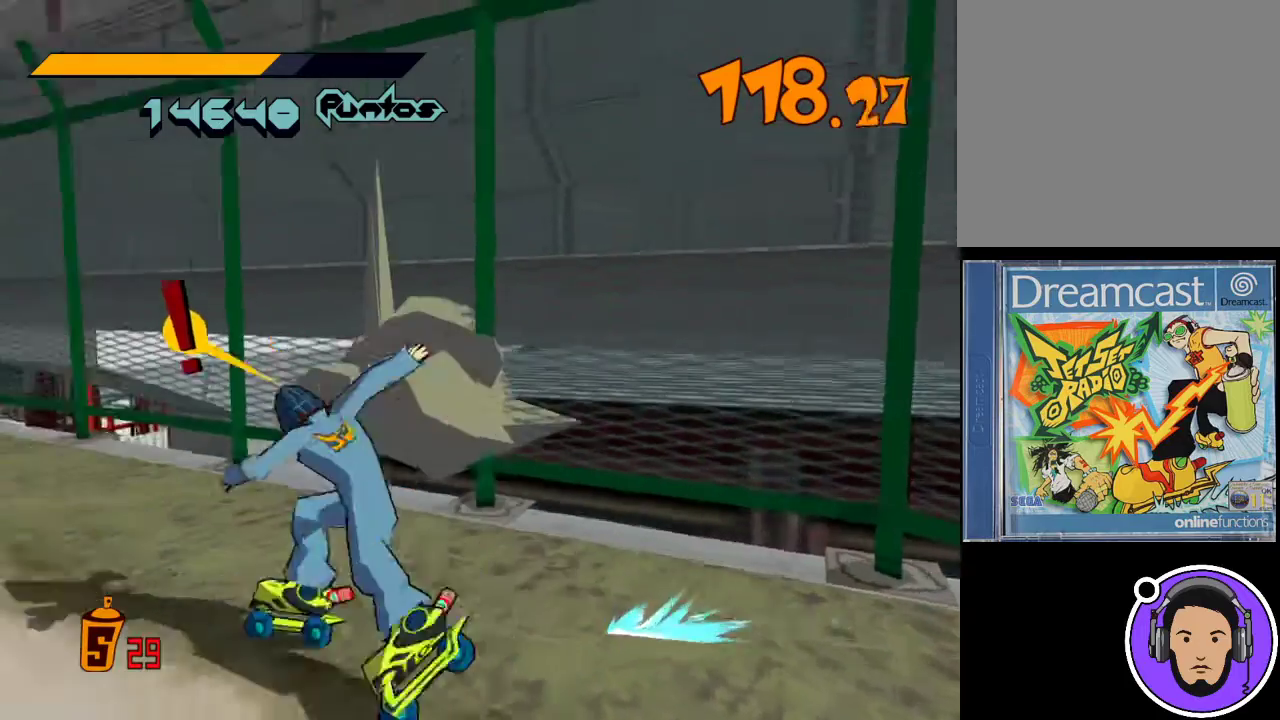
{"buttons": ["R1"], "left_stick": "up-left", "events": []}
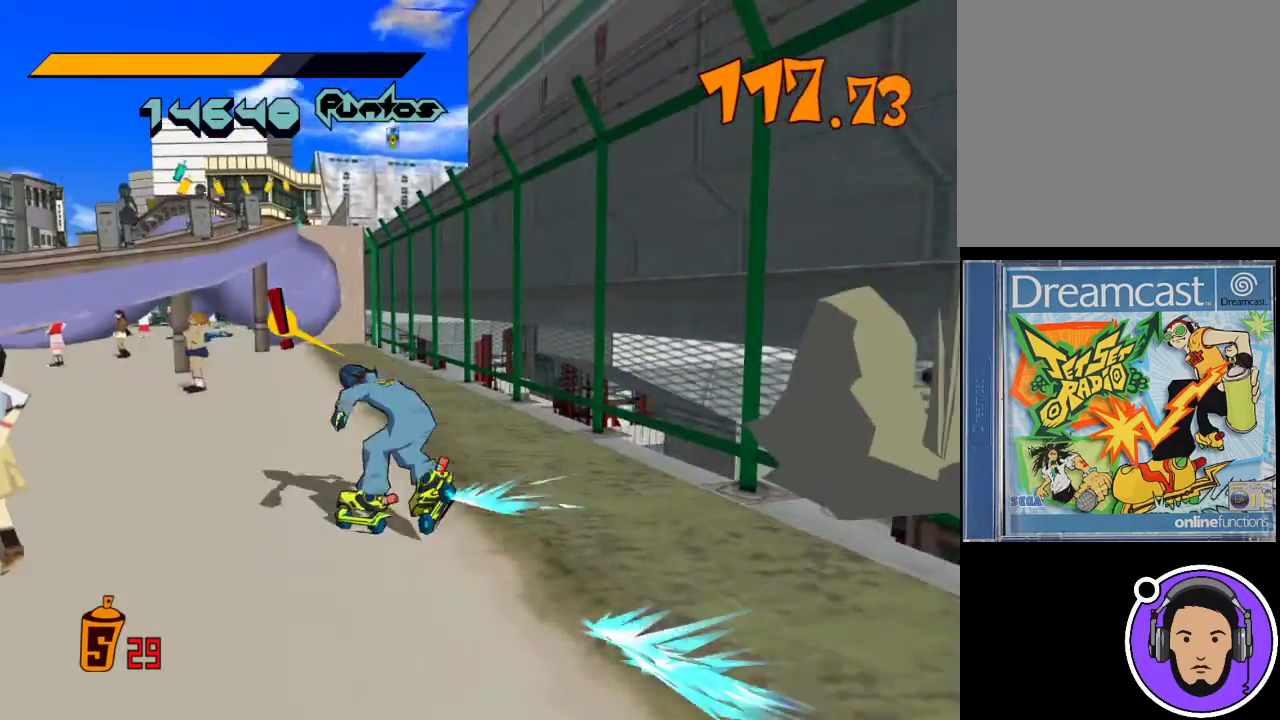
{"buttons": ["R1"], "left_stick": "up-left", "events": [[133, "left_stick", "up"], [200, "R1", "up"], [367, "R1", "down"], [367, "left_stick", "up-left"]]}
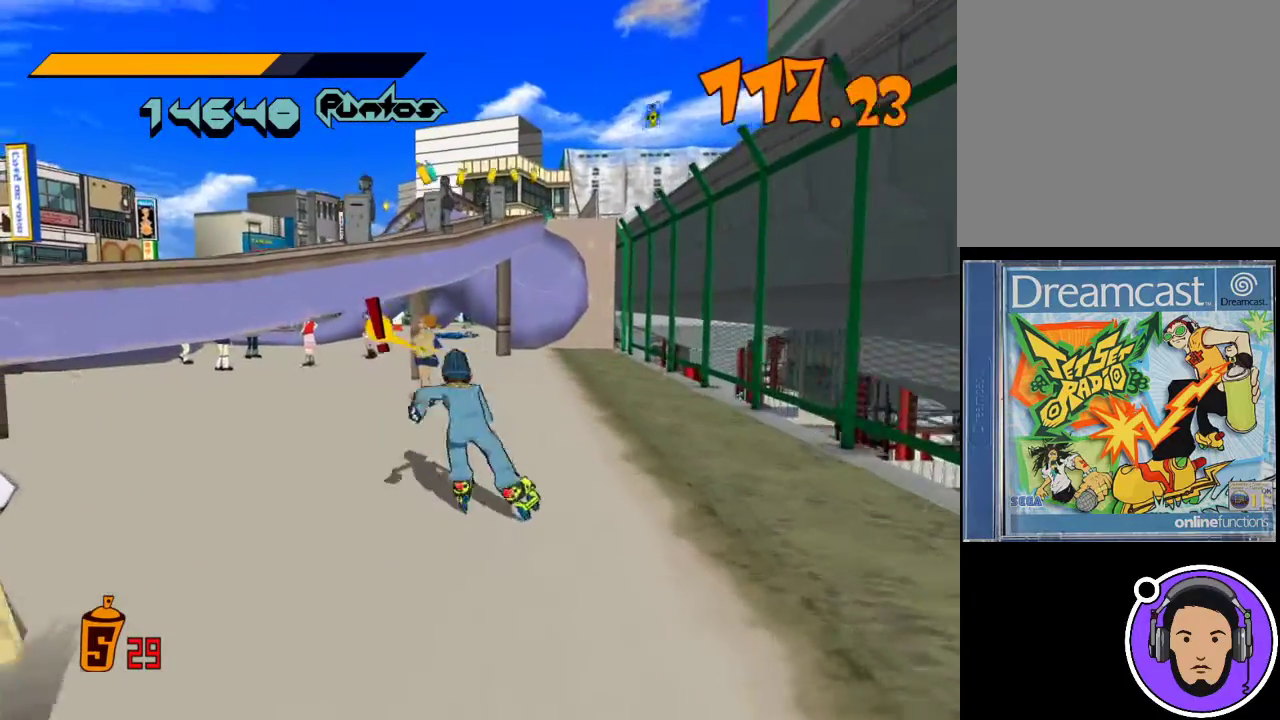
{"buttons": ["X", "R1"], "left_stick": "up", "events": [[233, "X", "down"], [467, "left_stick", "up"]]}
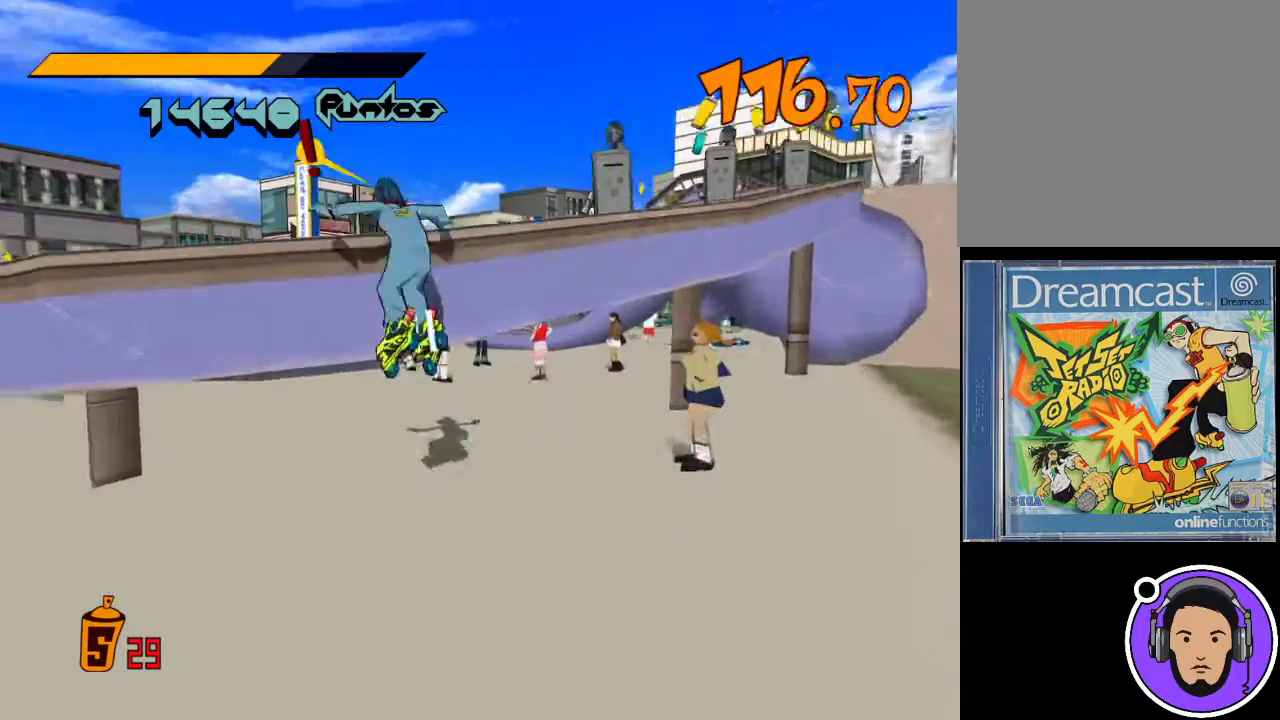
{"buttons": [], "left_stick": "up-left", "events": [[133, "left_stick", "up-right"], [400, "X", "up"], [467, "R1", "up"], [500, "left_stick", "up-left"]]}
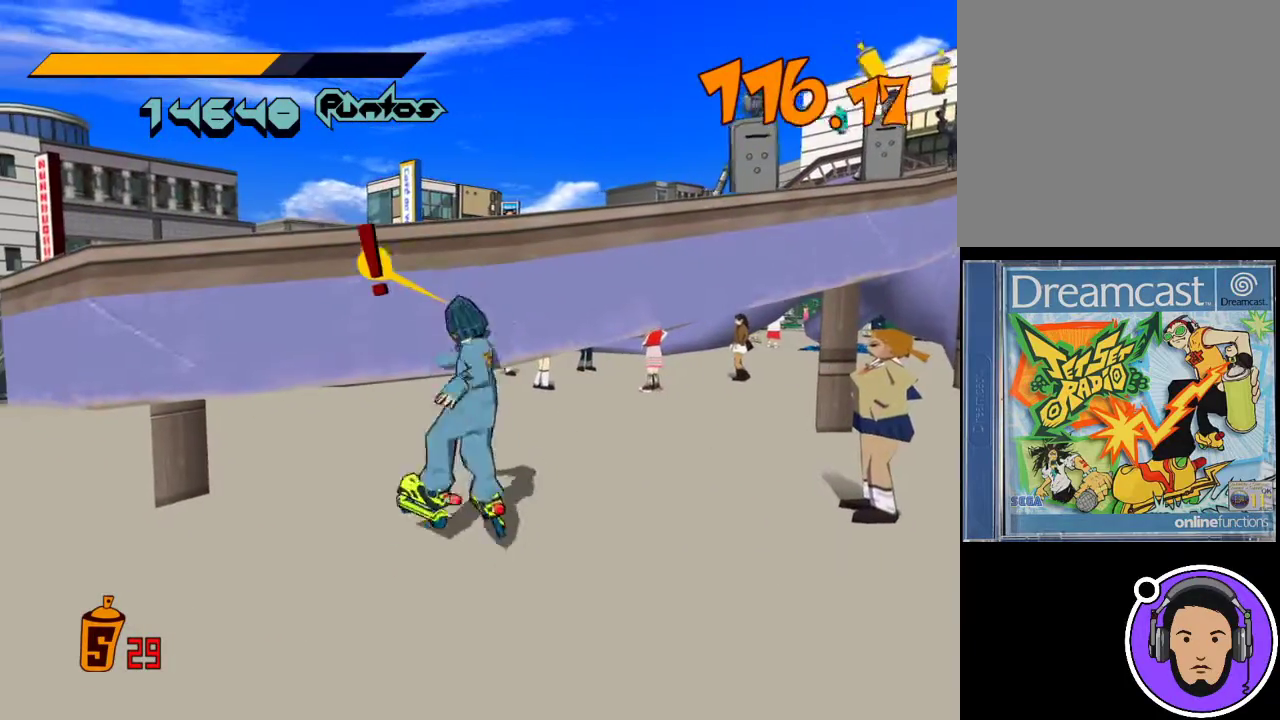
{"buttons": [], "left_stick": "right", "events": [[100, "left_stick", "right"]]}
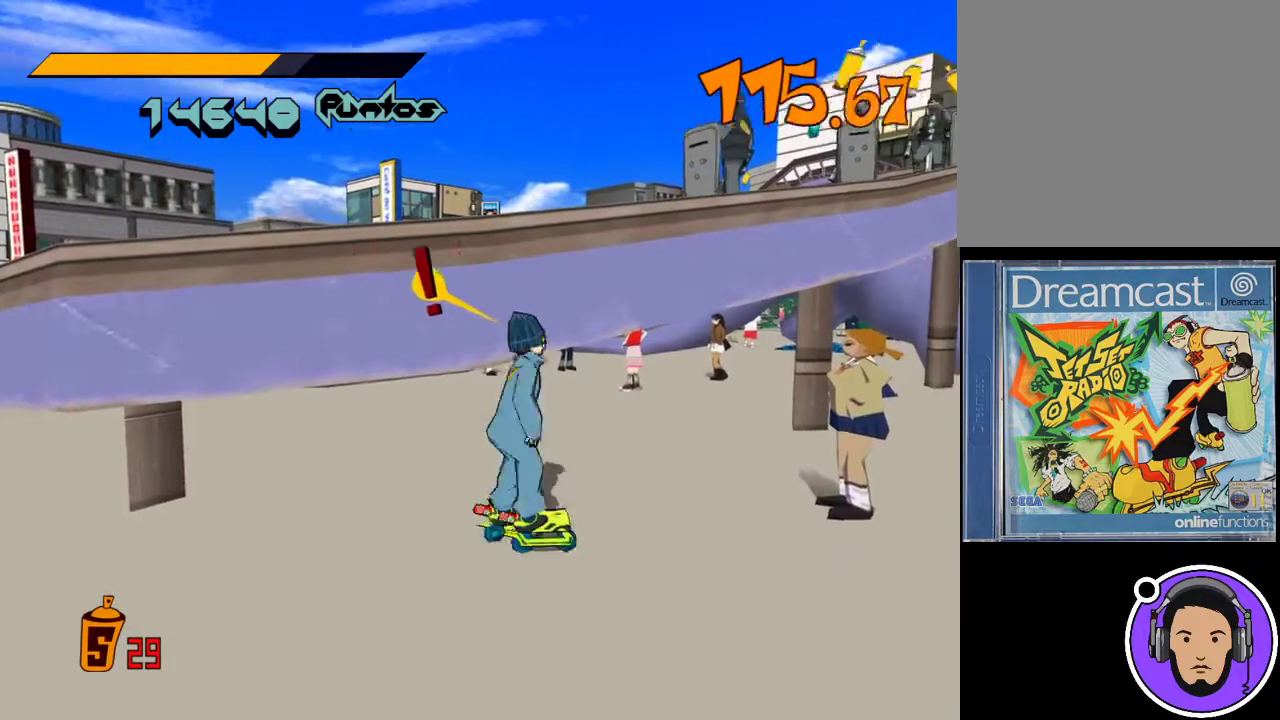
{"buttons": ["R1"], "left_stick": "up-right", "events": [[200, "R1", "down"], [233, "left_stick", "up-right"]]}
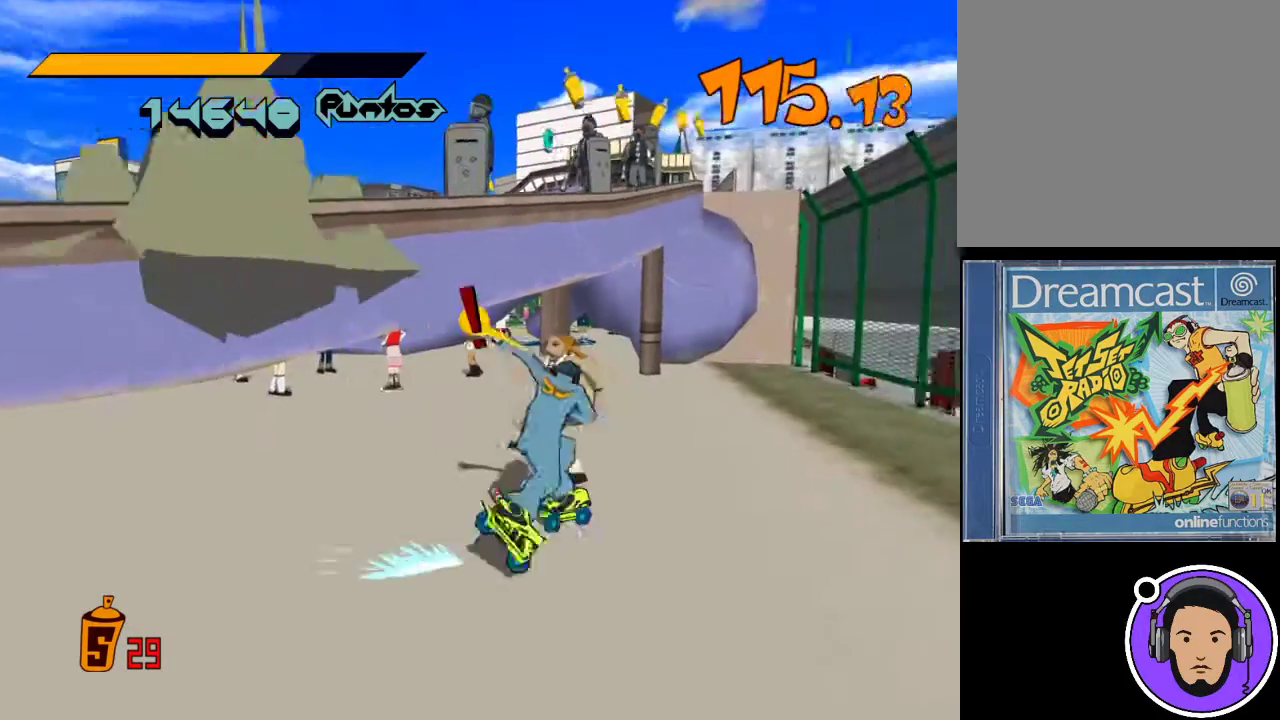
{"buttons": ["R1"], "left_stick": "up", "events": [[33, "left_stick", "up"]]}
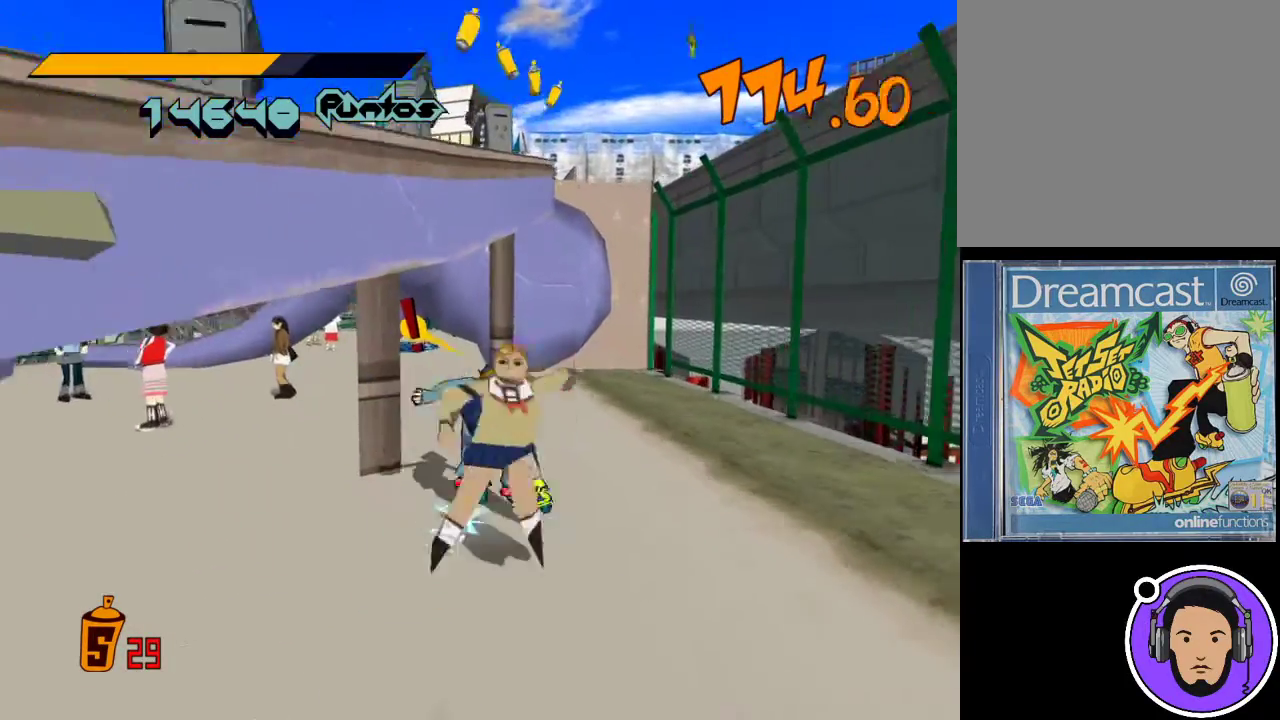
{"buttons": [], "left_stick": "up-left", "events": [[233, "R1", "up"], [300, "left_stick", "up-left"]]}
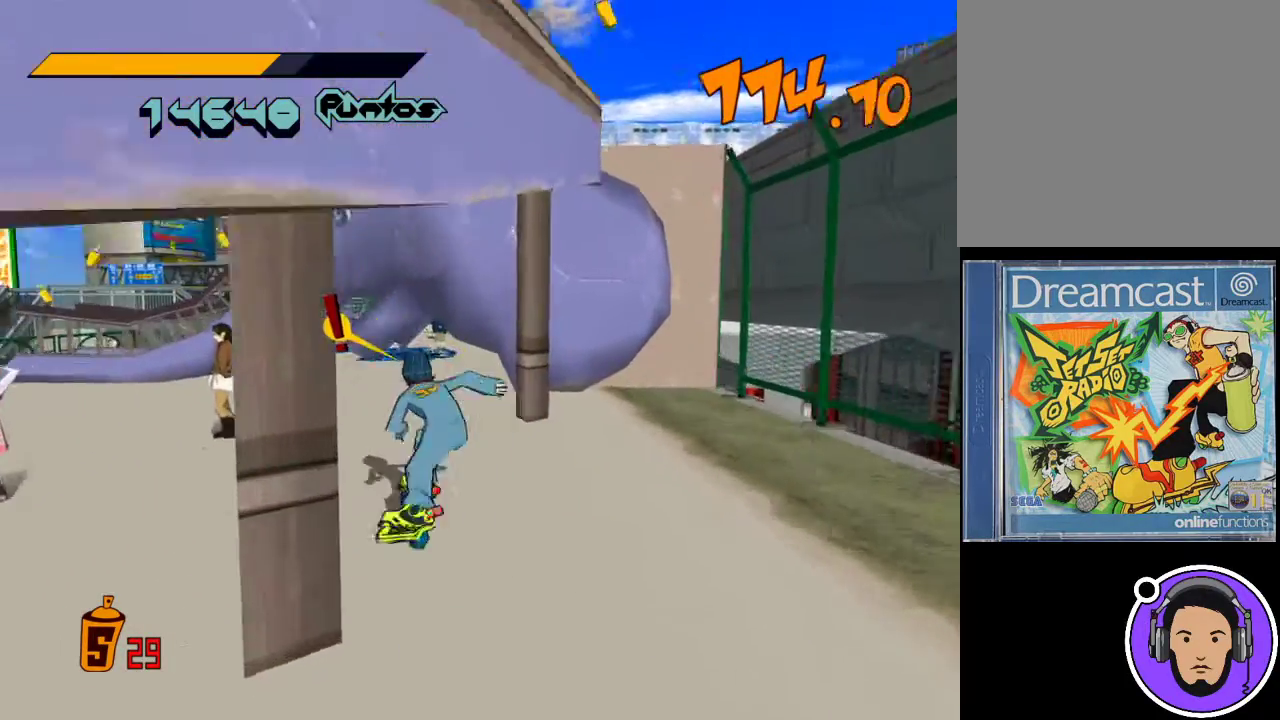
{"buttons": [], "left_stick": "up-left", "events": []}
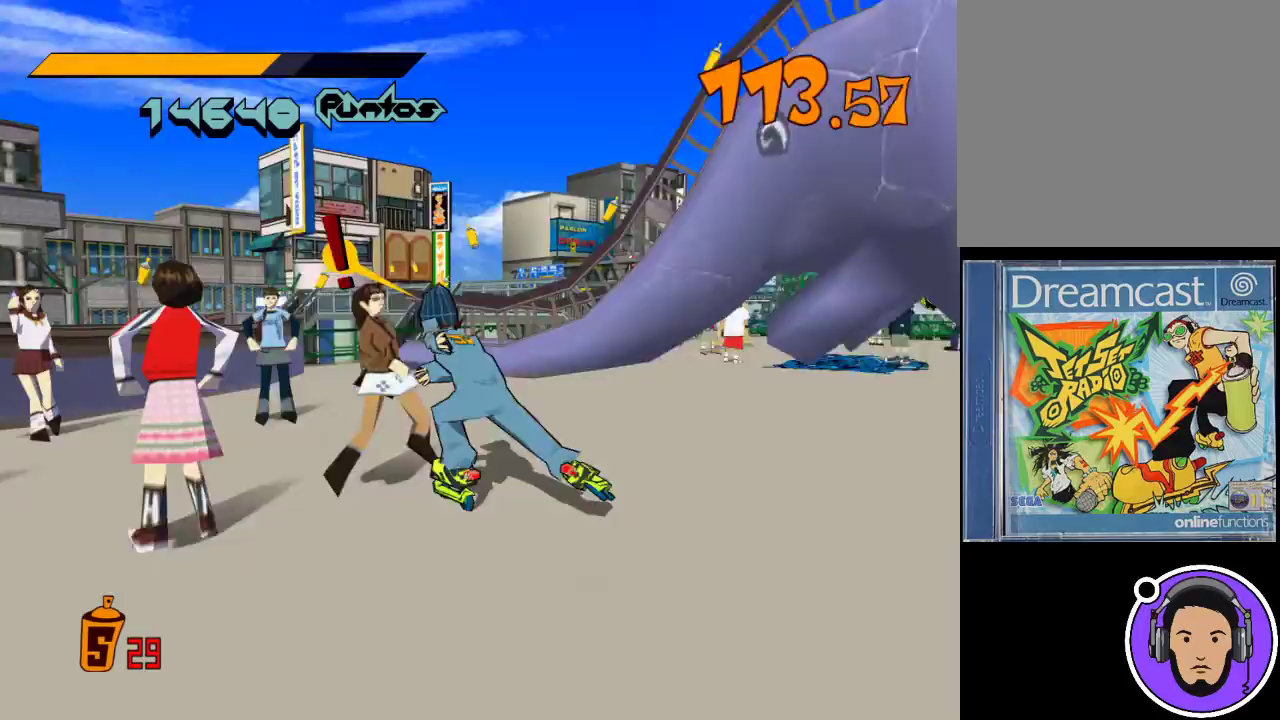
{"buttons": ["R1"], "left_stick": "up-right", "events": [[67, "R1", "down"], [100, "left_stick", "up"], [200, "left_stick", "up-right"]]}
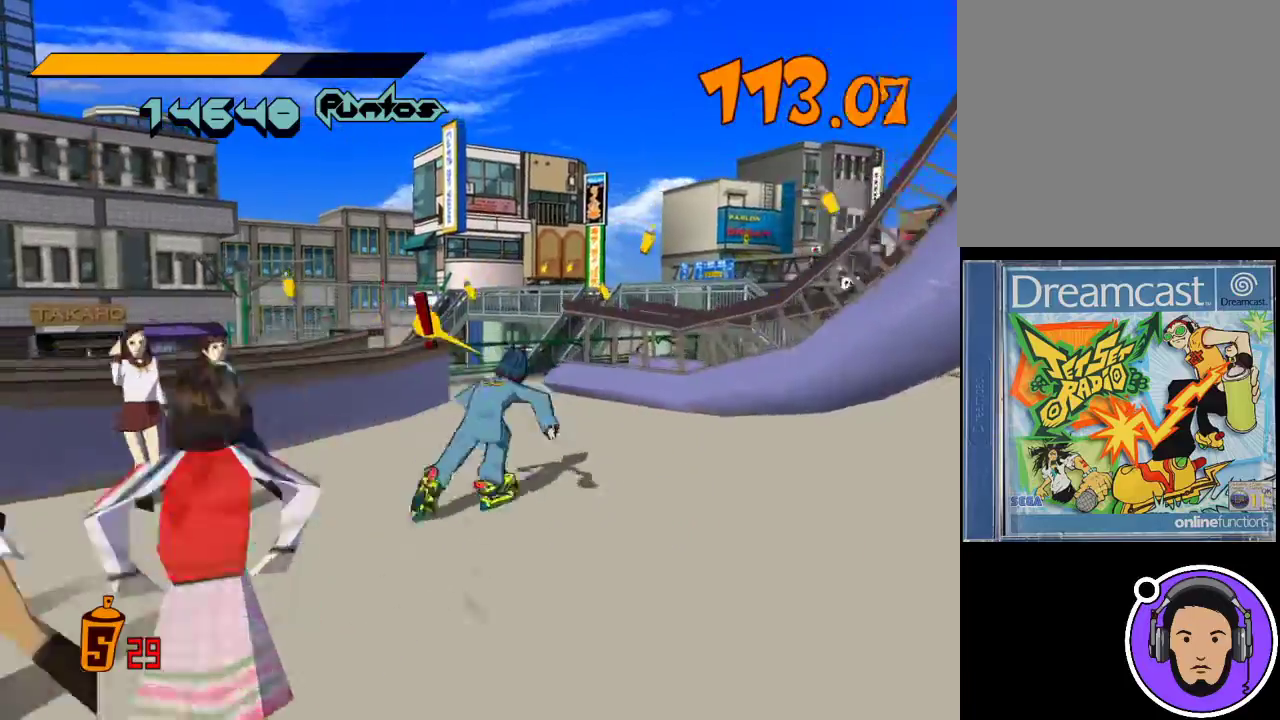
{"buttons": [], "left_stick": "up-right", "events": [[100, "X", "down"], [400, "R1", "up"], [400, "X", "up"]]}